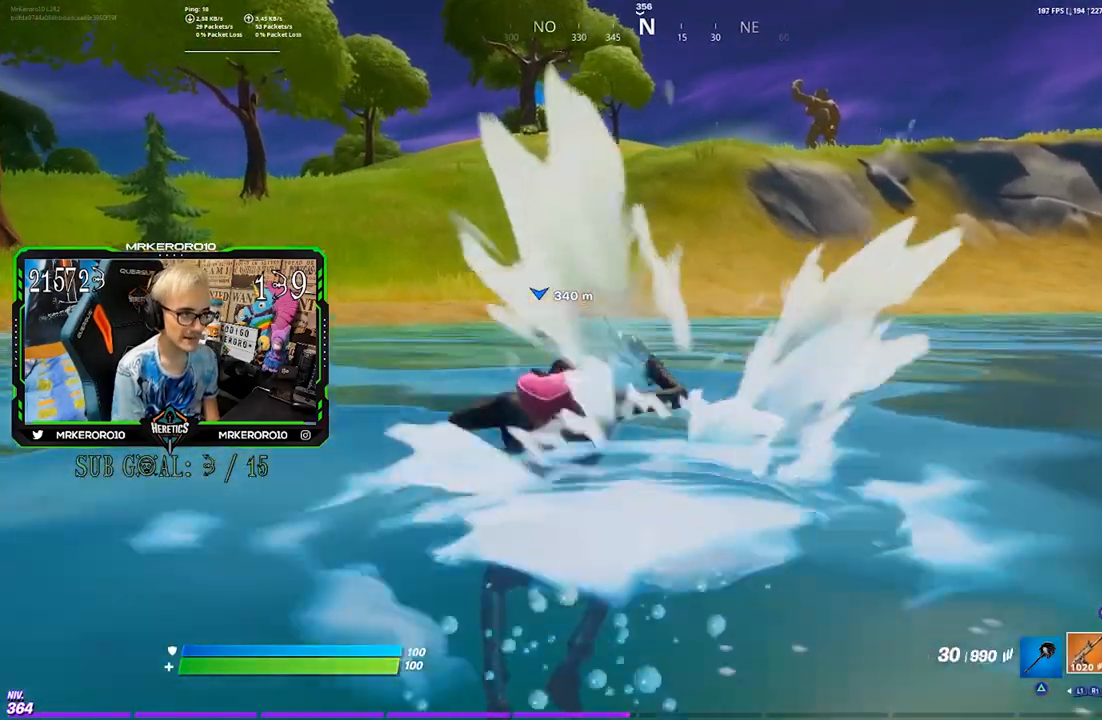
Gameplay with a controller (PlayStation layout); each line is a JSON object with the inputs held at the frame after it. "events" lists button and stick changes between this image and that frame as [ms after this image, input, new state], when the widget could be followed in between.
{"buttons": [], "left_stick": "up-left", "right_stick": "center", "events": [[67, "R1", "up"], [100, "CROSS", "up"]]}
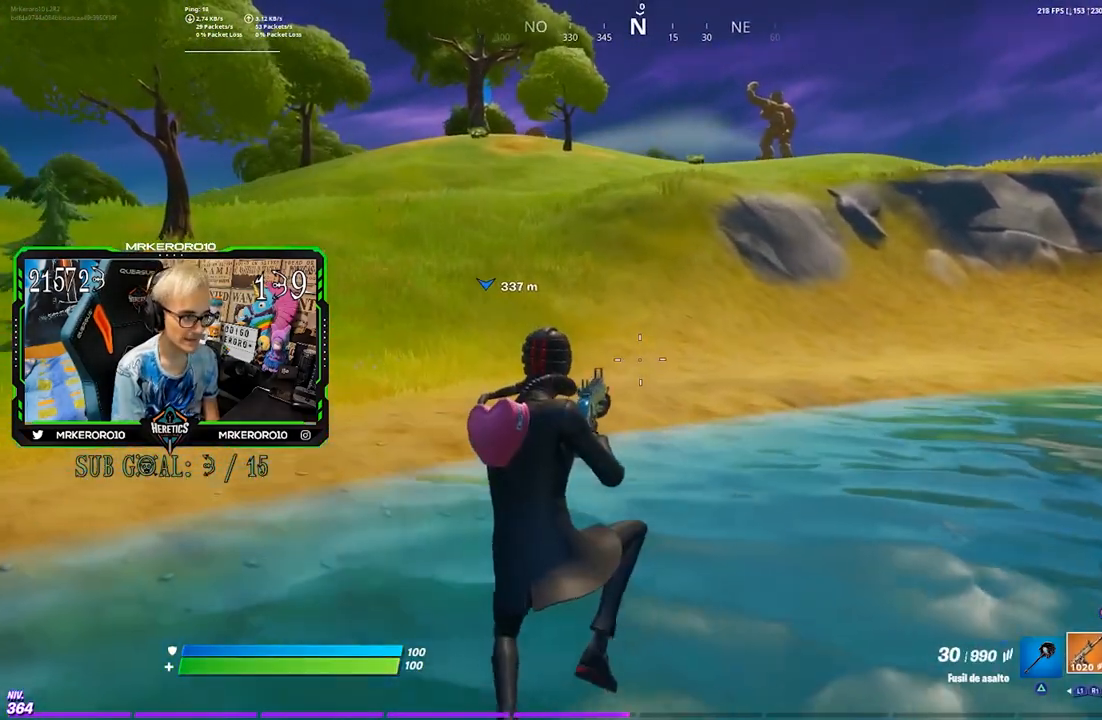
{"buttons": [], "left_stick": "up", "right_stick": "center", "events": [[67, "left_stick", "up"], [333, "right_stick", "up"], [400, "right_stick", "center"]]}
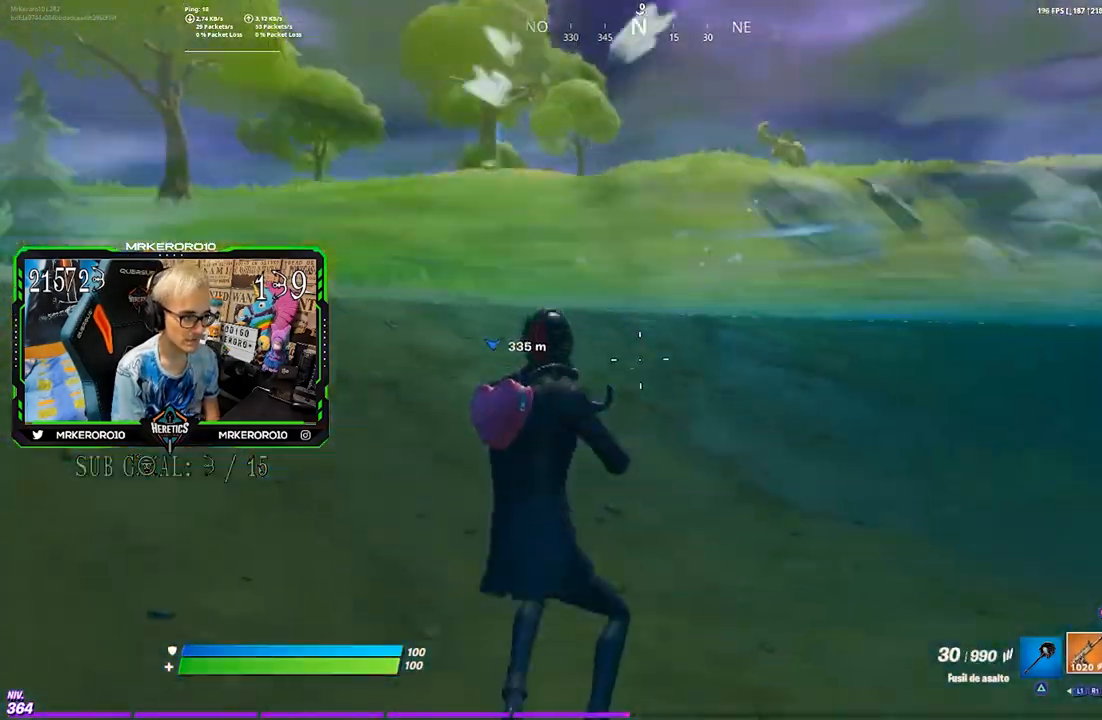
{"buttons": ["CROSS"], "left_stick": "up", "right_stick": "center", "events": [[500, "CROSS", "down"]]}
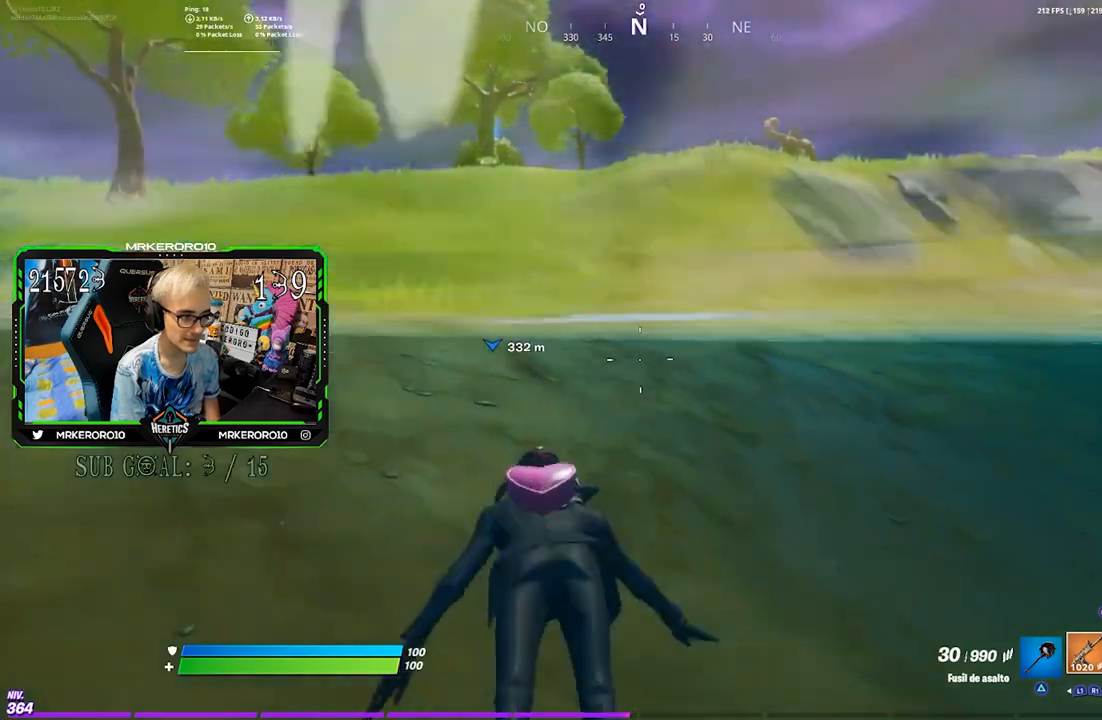
{"buttons": [], "left_stick": "up", "right_stick": "center", "events": [[100, "CROSS", "up"]]}
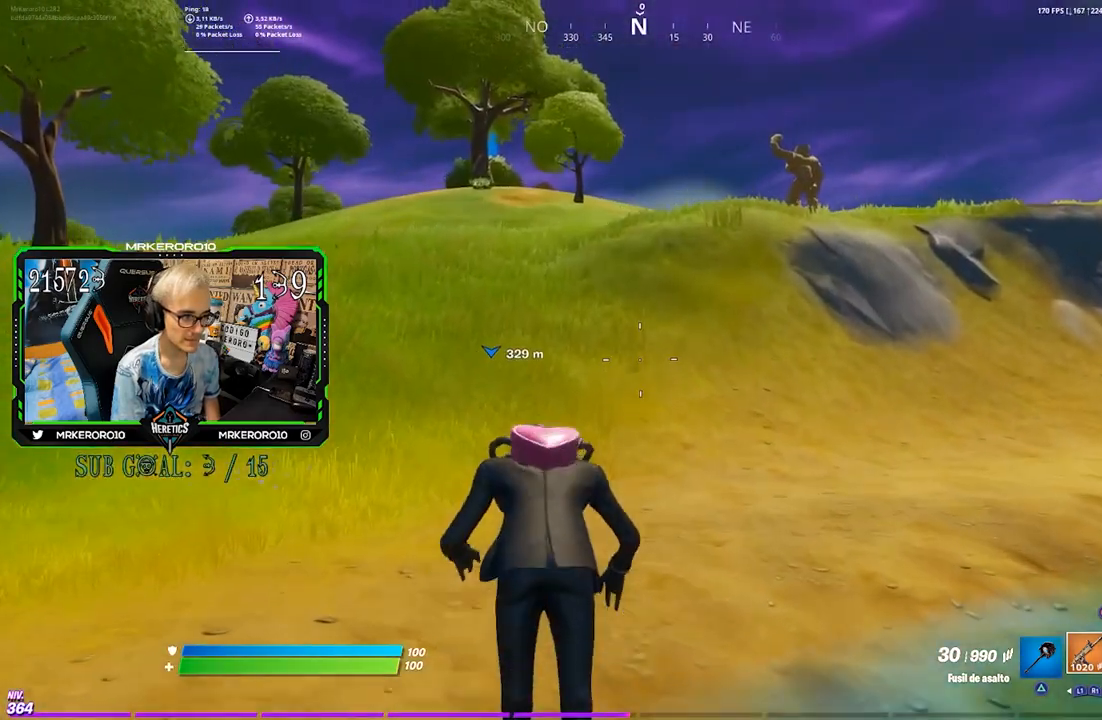
{"buttons": [], "left_stick": "up", "right_stick": "center", "events": []}
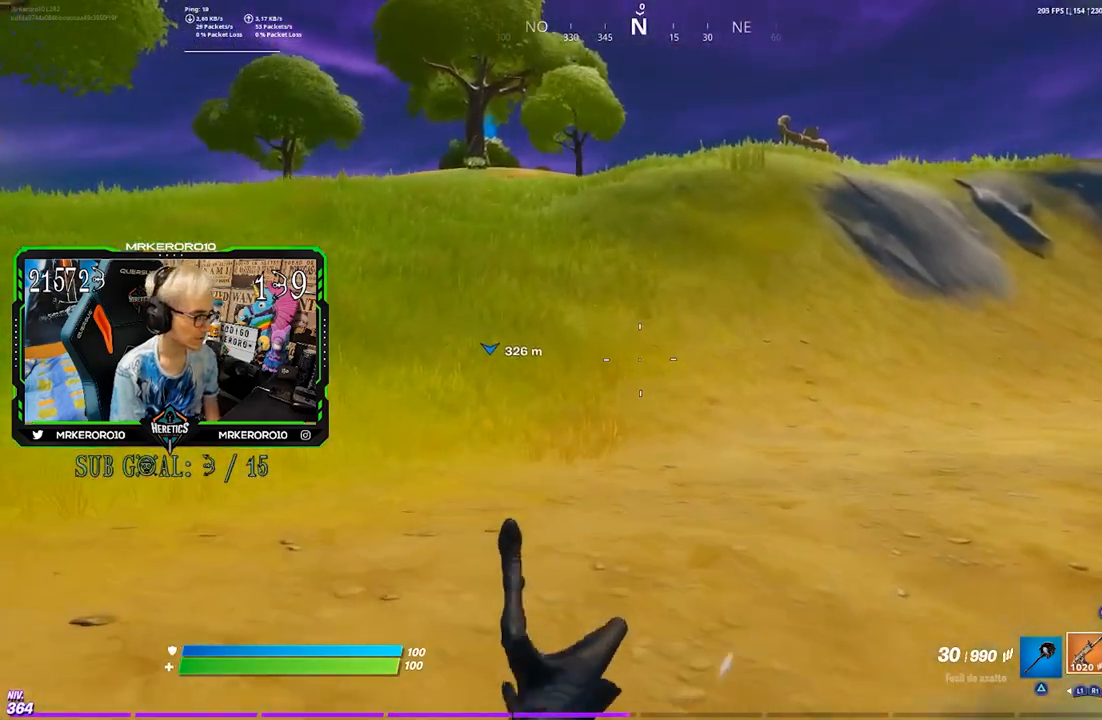
{"buttons": [], "left_stick": "up", "right_stick": "center", "events": []}
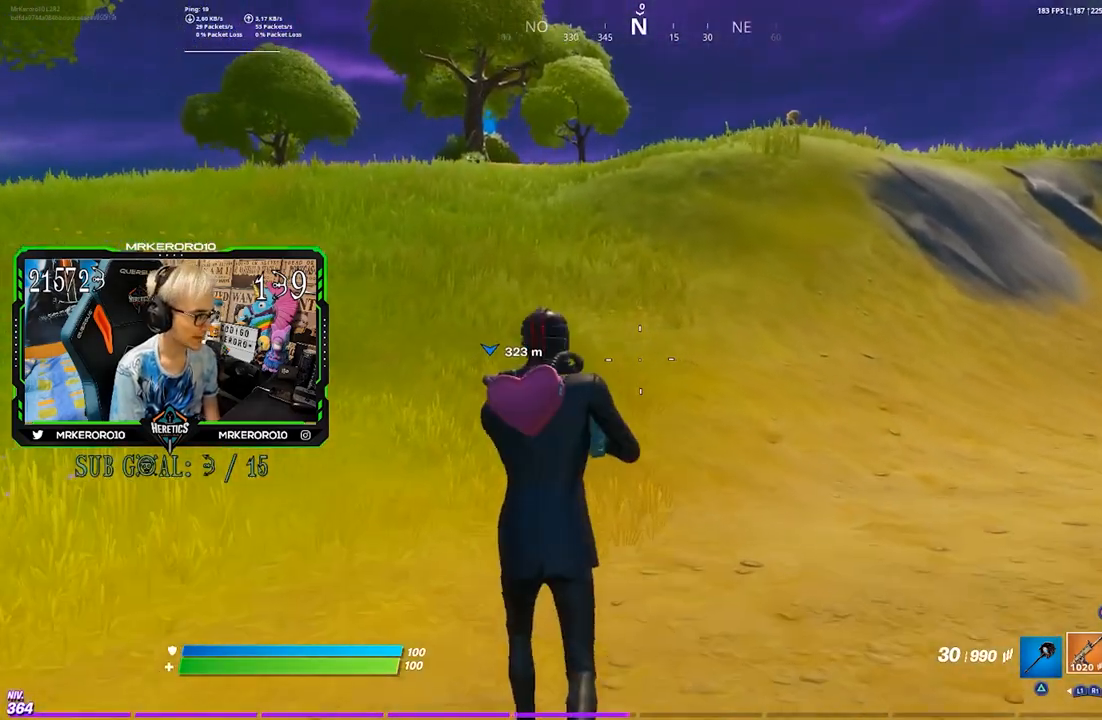
{"buttons": [], "left_stick": "up", "right_stick": "center", "events": [[100, "CROSS", "down"], [200, "CROSS", "up"]]}
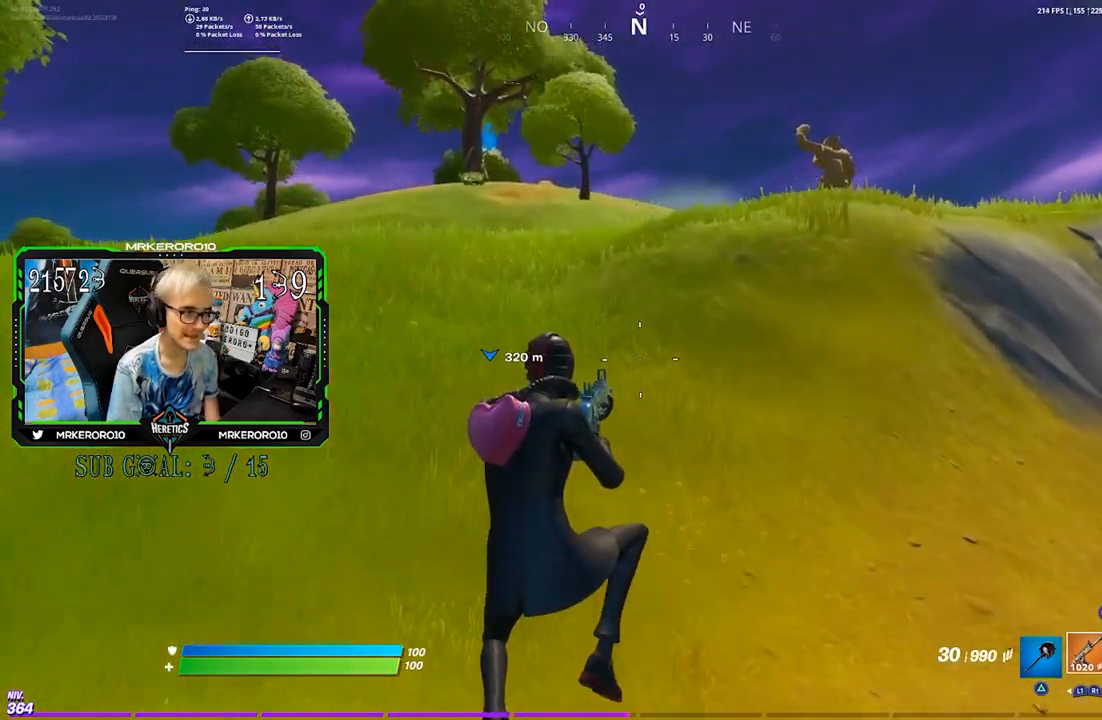
{"buttons": [], "left_stick": "up", "right_stick": "center", "events": []}
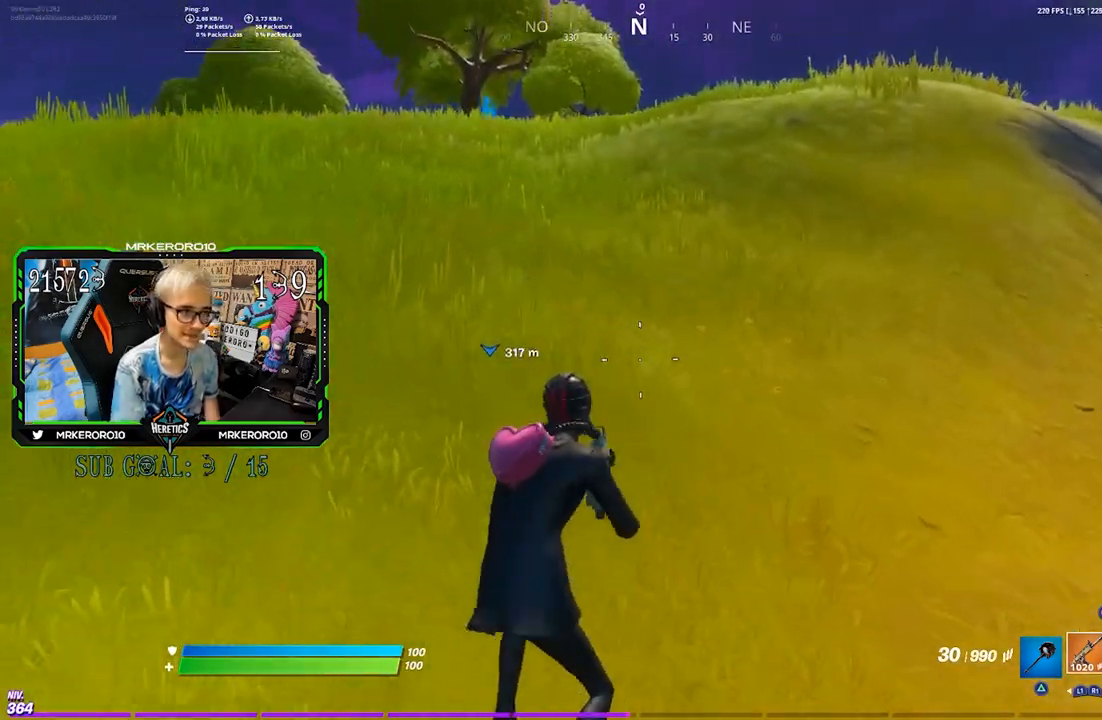
{"buttons": [], "left_stick": "up", "right_stick": "center", "events": []}
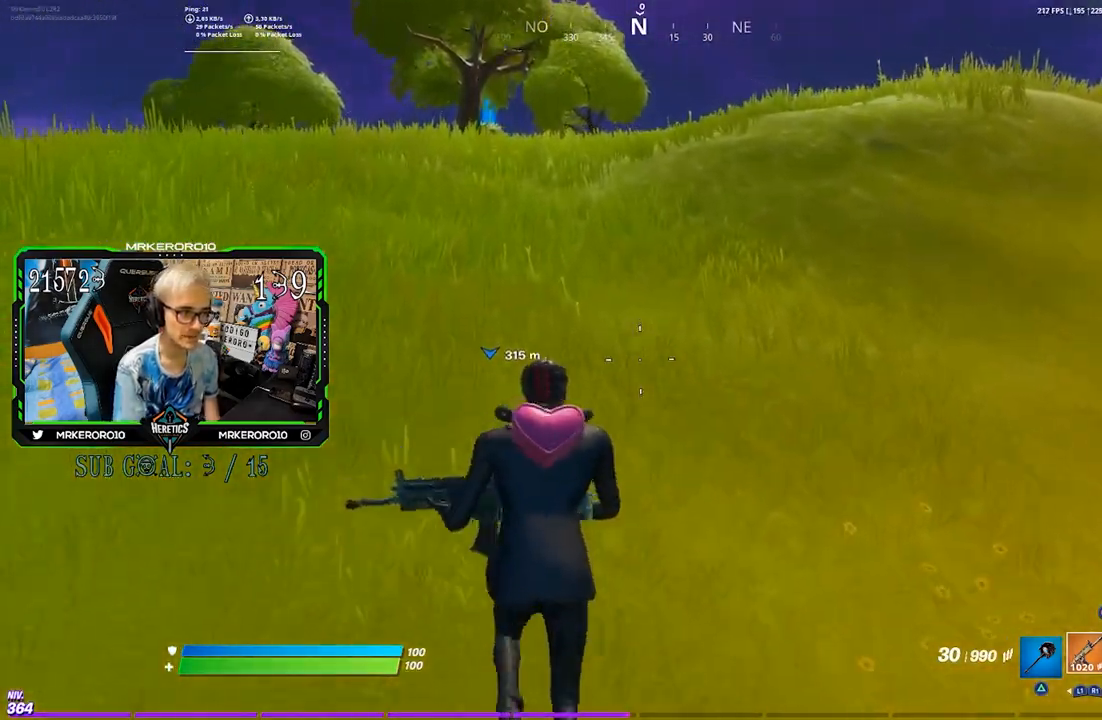
{"buttons": [], "left_stick": "up", "right_stick": "center", "events": []}
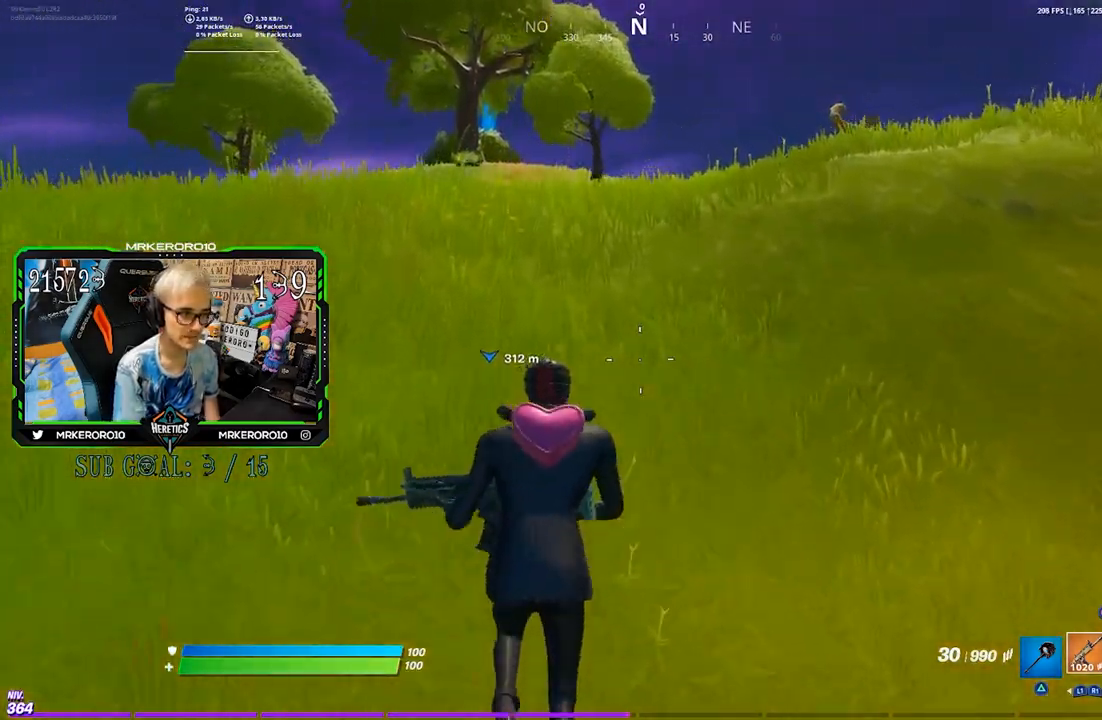
{"buttons": [], "left_stick": "up", "right_stick": "center", "events": [[133, "CROSS", "down"], [267, "CROSS", "up"]]}
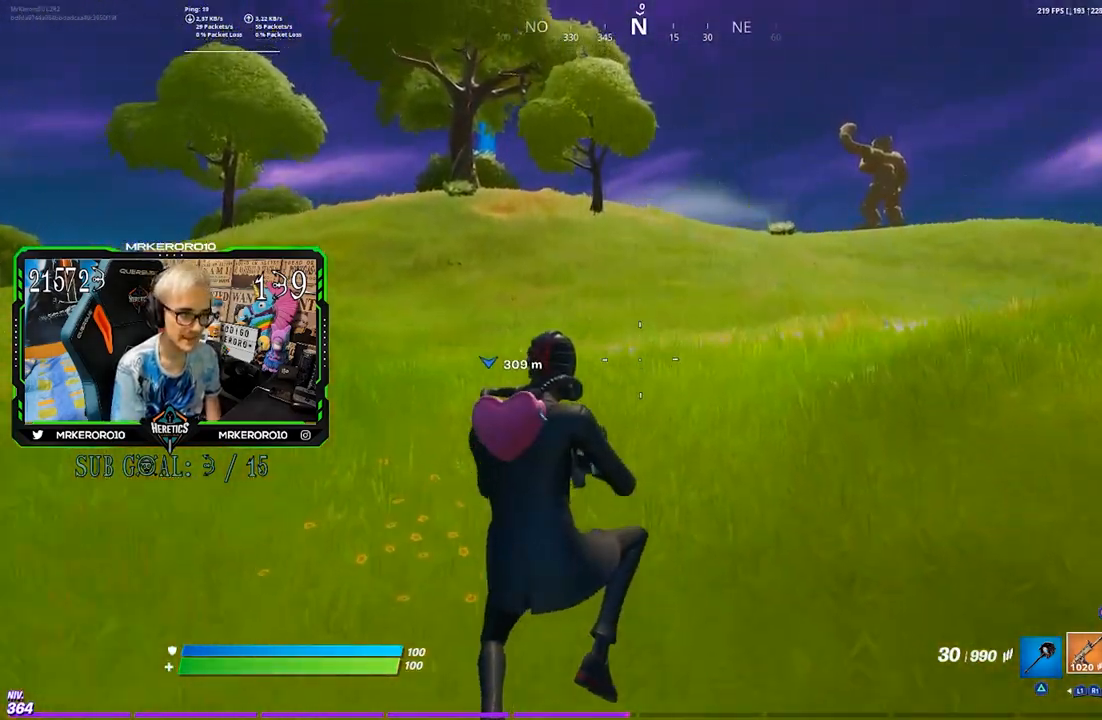
{"buttons": [], "left_stick": "up", "right_stick": "right", "events": [[433, "right_stick", "right"]]}
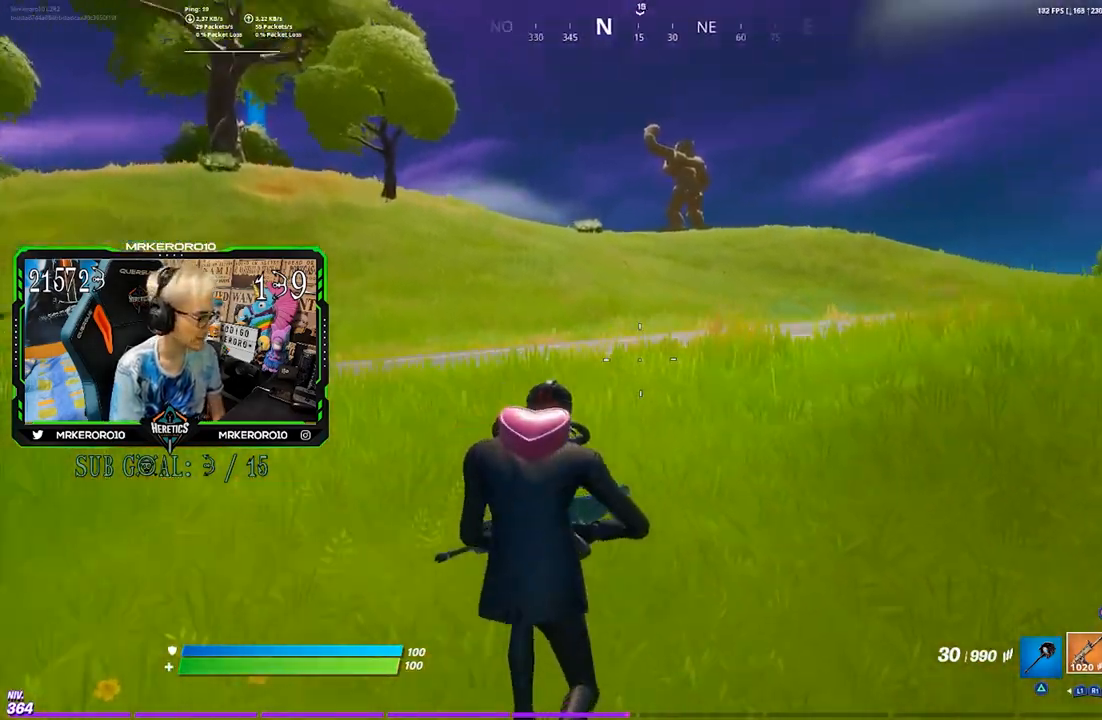
{"buttons": [], "left_stick": "up", "right_stick": "center", "events": [[100, "right_stick", "center"]]}
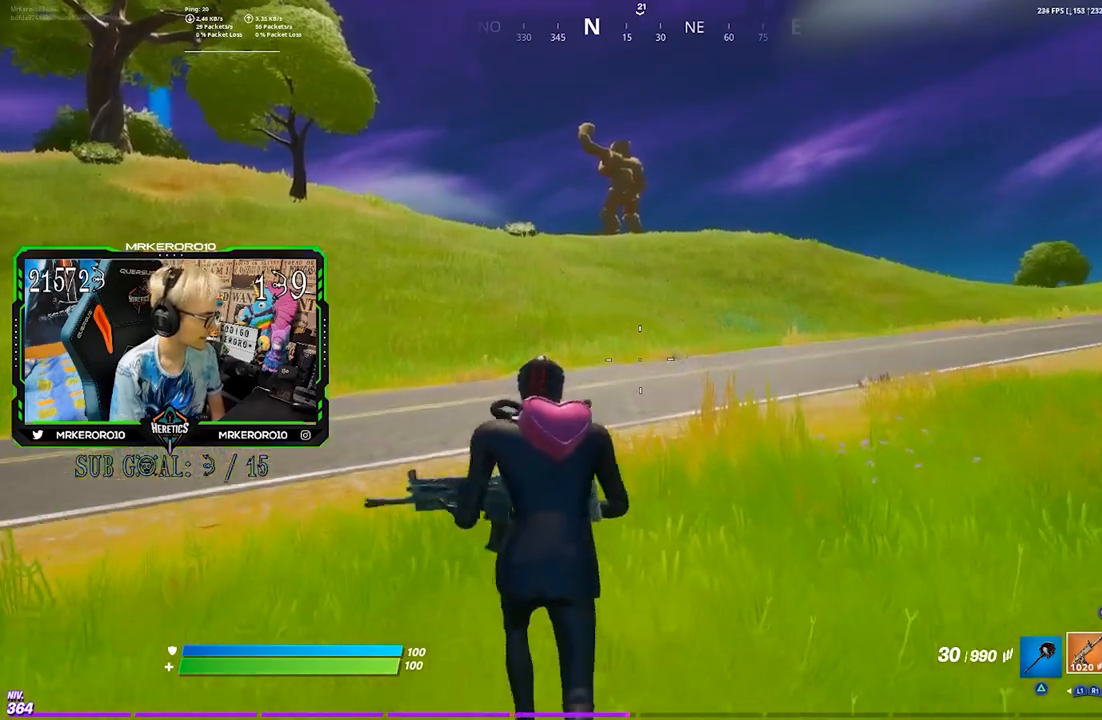
{"buttons": [], "left_stick": "up", "right_stick": "center", "events": []}
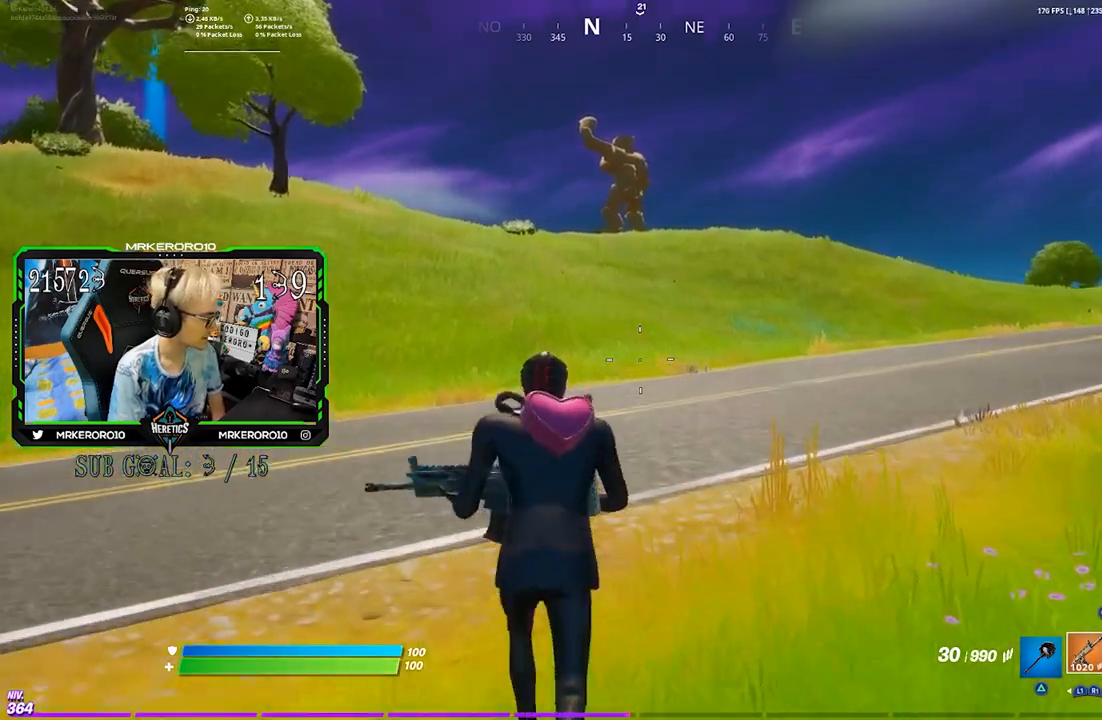
{"buttons": [], "left_stick": "up", "right_stick": "right", "events": [[67, "CROSS", "down"], [167, "CROSS", "up"], [333, "right_stick", "right"]]}
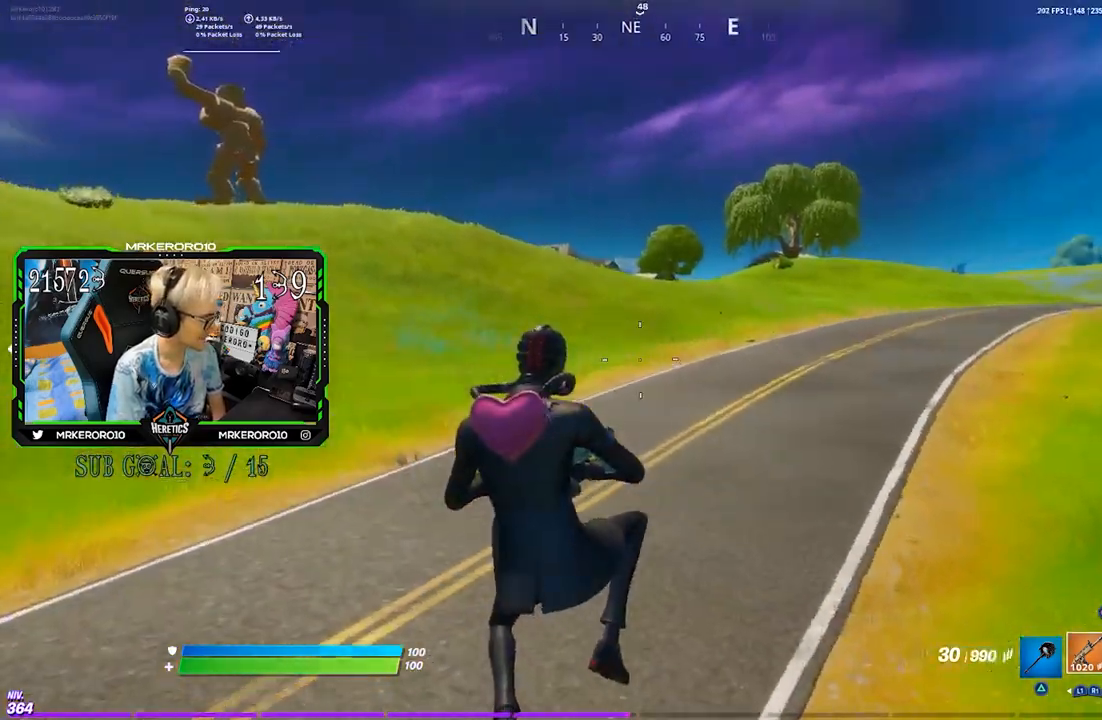
{"buttons": [], "left_stick": "up-left", "right_stick": "center", "events": [[233, "left_stick", "up-left"], [350, "right_stick", "center"]]}
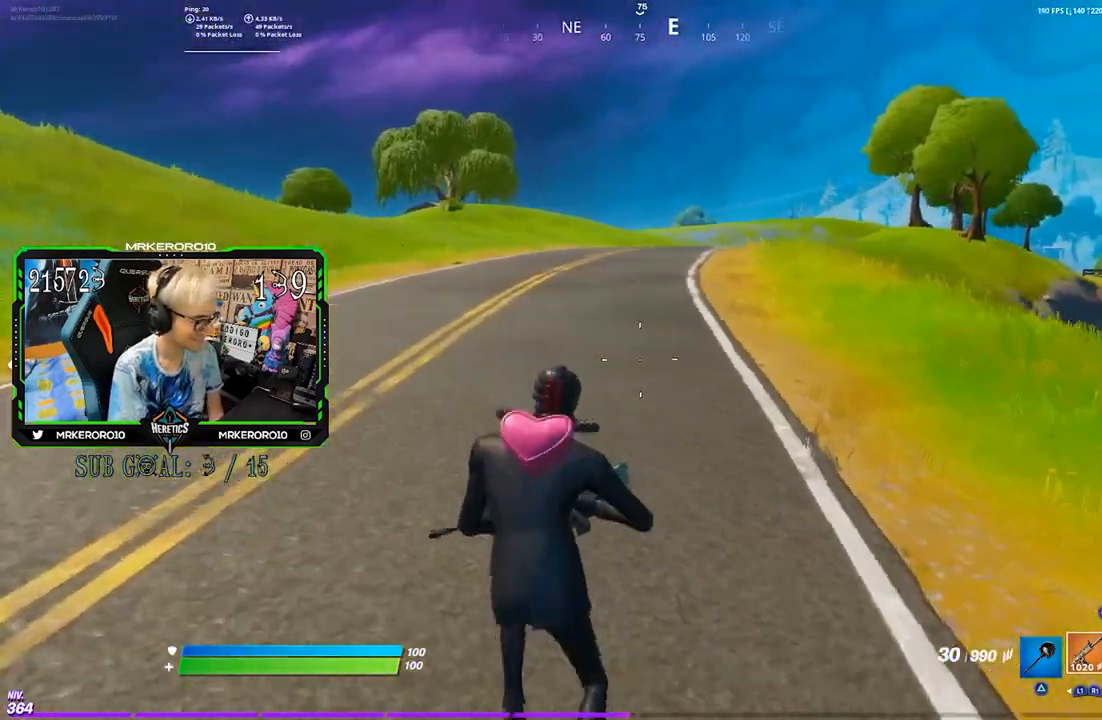
{"buttons": [], "left_stick": "up-left", "right_stick": "center", "events": [[233, "R1", "down"], [333, "R1", "up"]]}
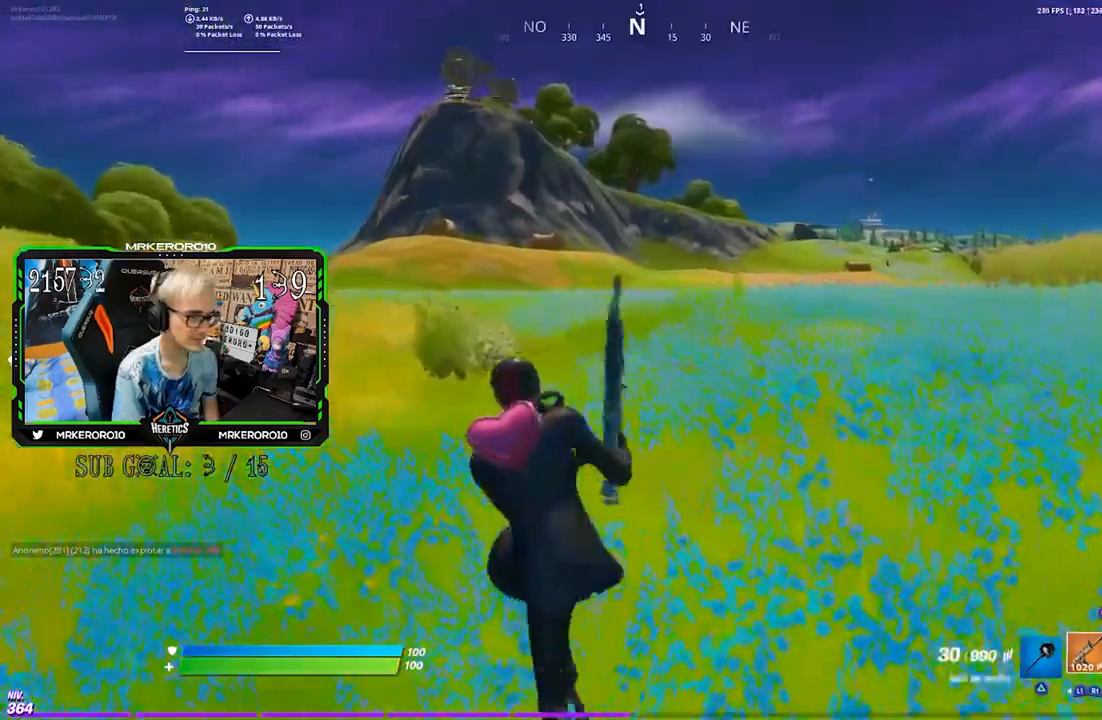
{"buttons": [], "left_stick": "up-left", "right_stick": "center", "events": [[333, "CROSS", "down"], [433, "CROSS", "up"]]}
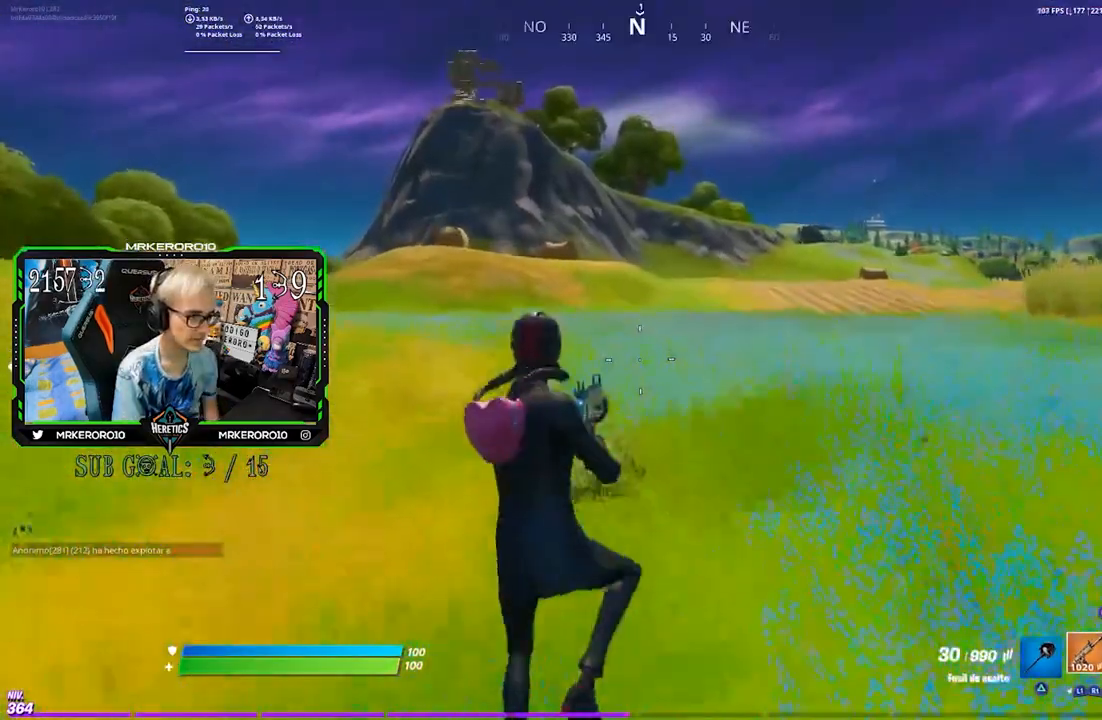
{"buttons": [], "left_stick": "up-left", "right_stick": "center", "events": []}
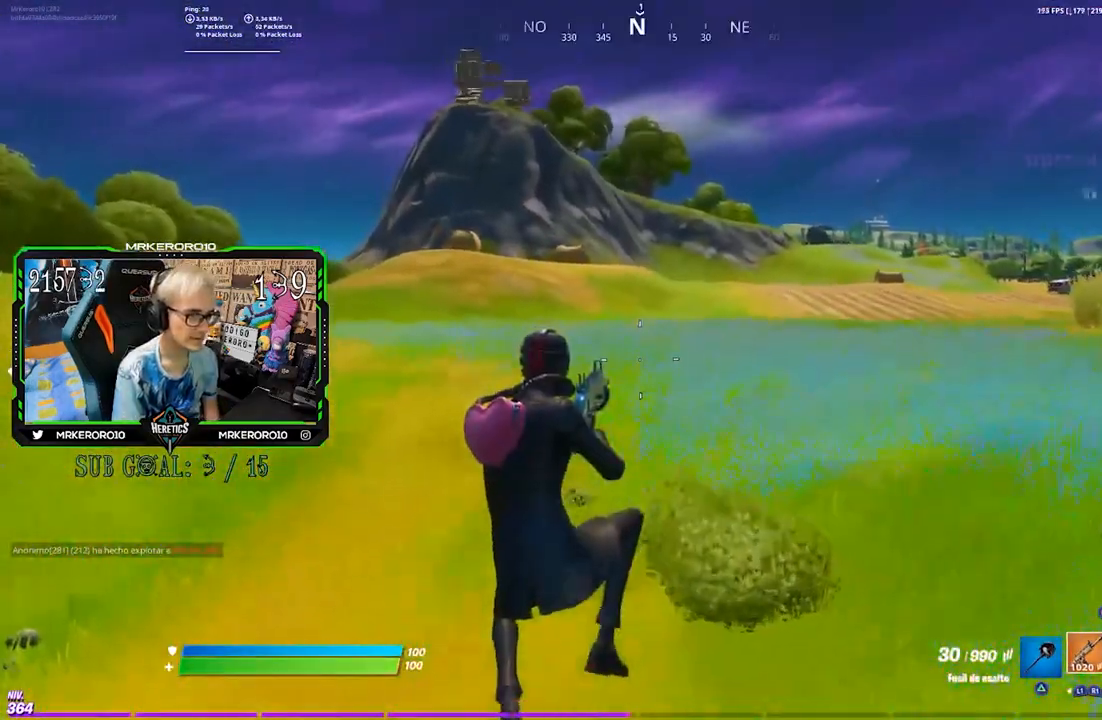
{"buttons": ["CROSS"], "left_stick": "up-left", "right_stick": "center", "events": [[433, "CROSS", "down"]]}
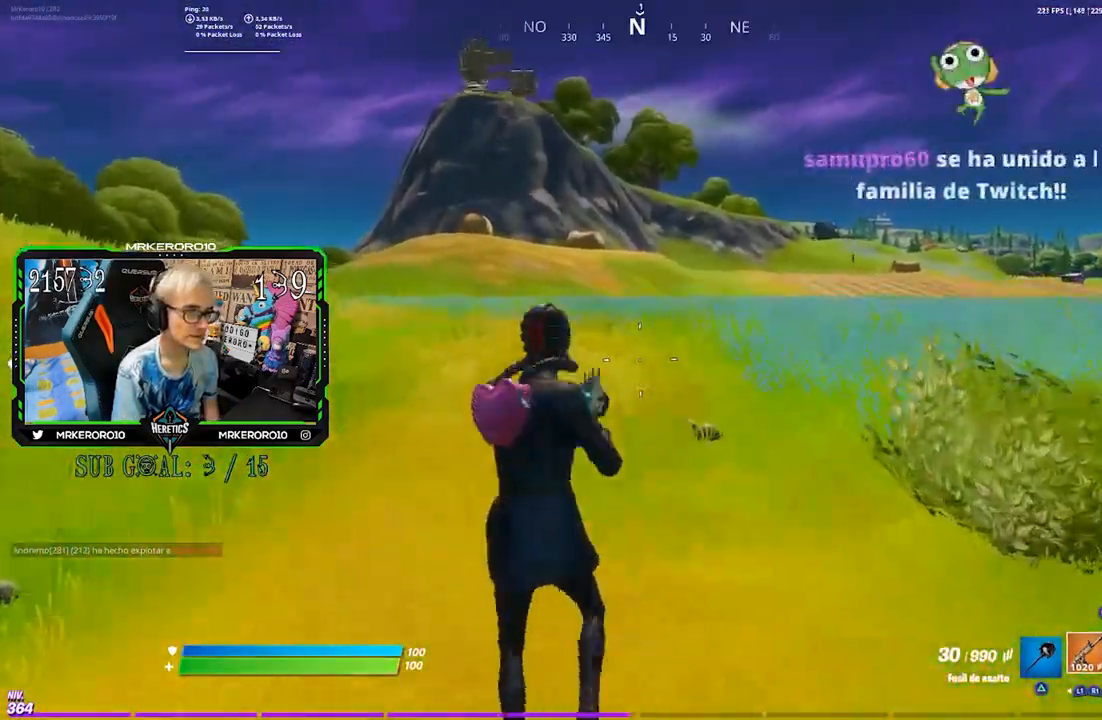
{"buttons": [], "left_stick": "up-left", "right_stick": "center", "events": [[67, "CROSS", "up"]]}
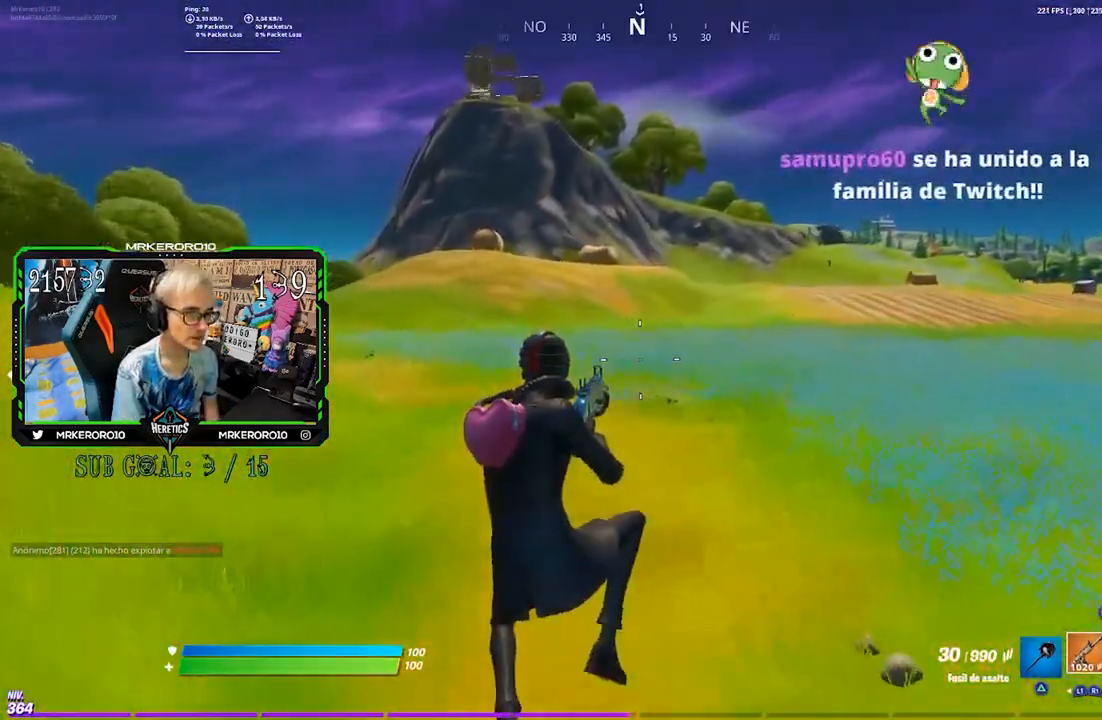
{"buttons": [], "left_stick": "up-left", "right_stick": "center", "events": []}
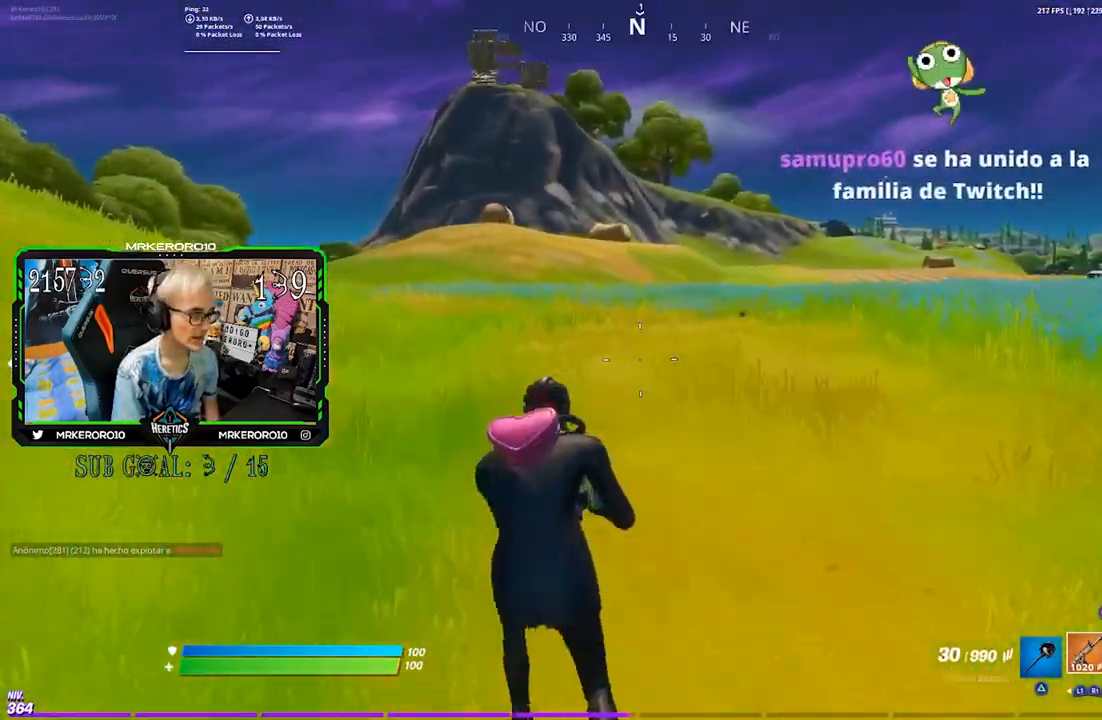
{"buttons": [], "left_stick": "up-left", "right_stick": "center", "events": [[67, "CROSS", "down"], [167, "CROSS", "up"]]}
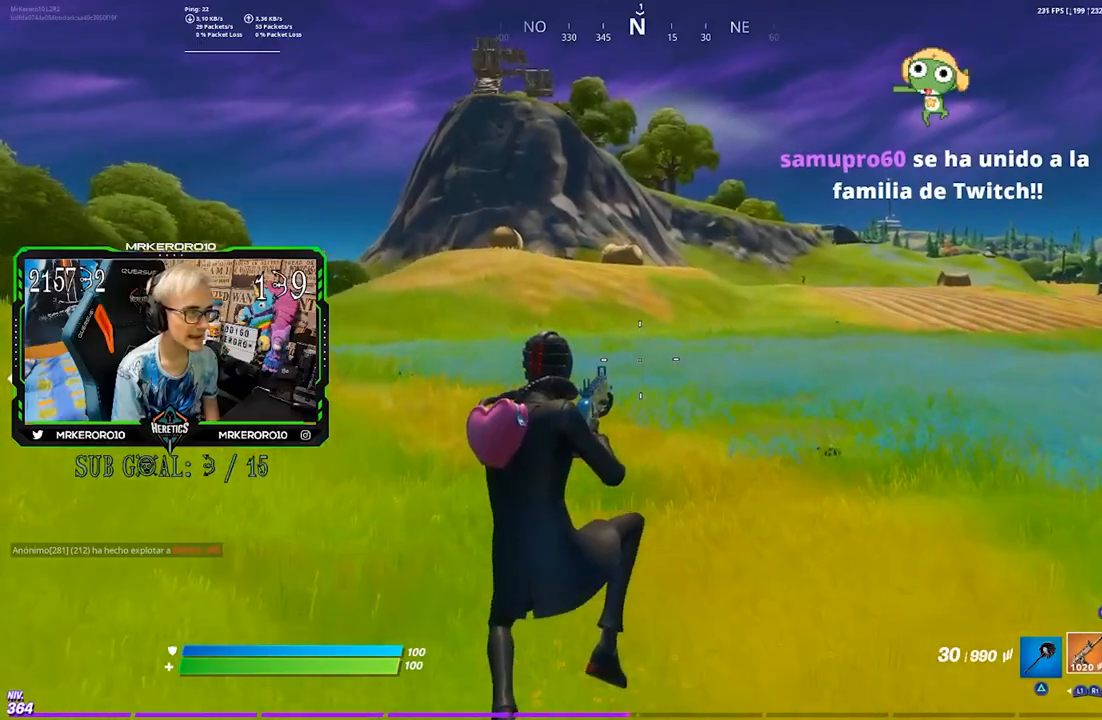
{"buttons": [], "left_stick": "up-left", "right_stick": "center", "events": [[300, "right_stick", "up"], [400, "right_stick", "center"]]}
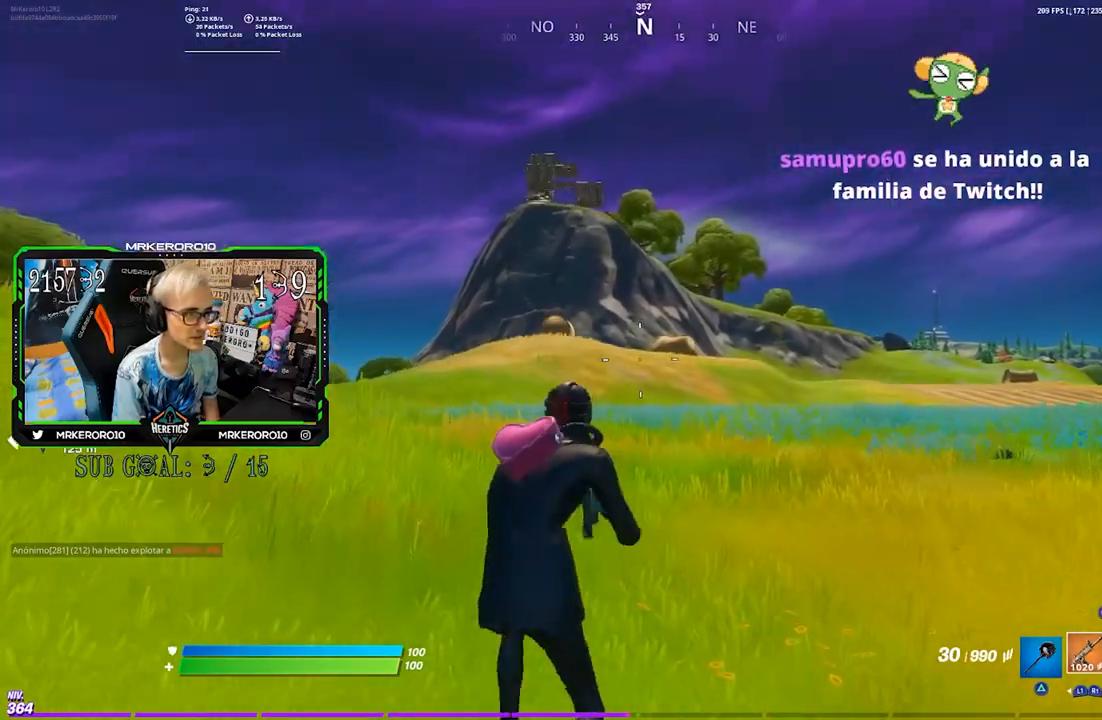
{"buttons": [], "left_stick": "up-left", "right_stick": "center", "events": [[167, "CROSS", "down"], [267, "CROSS", "up"]]}
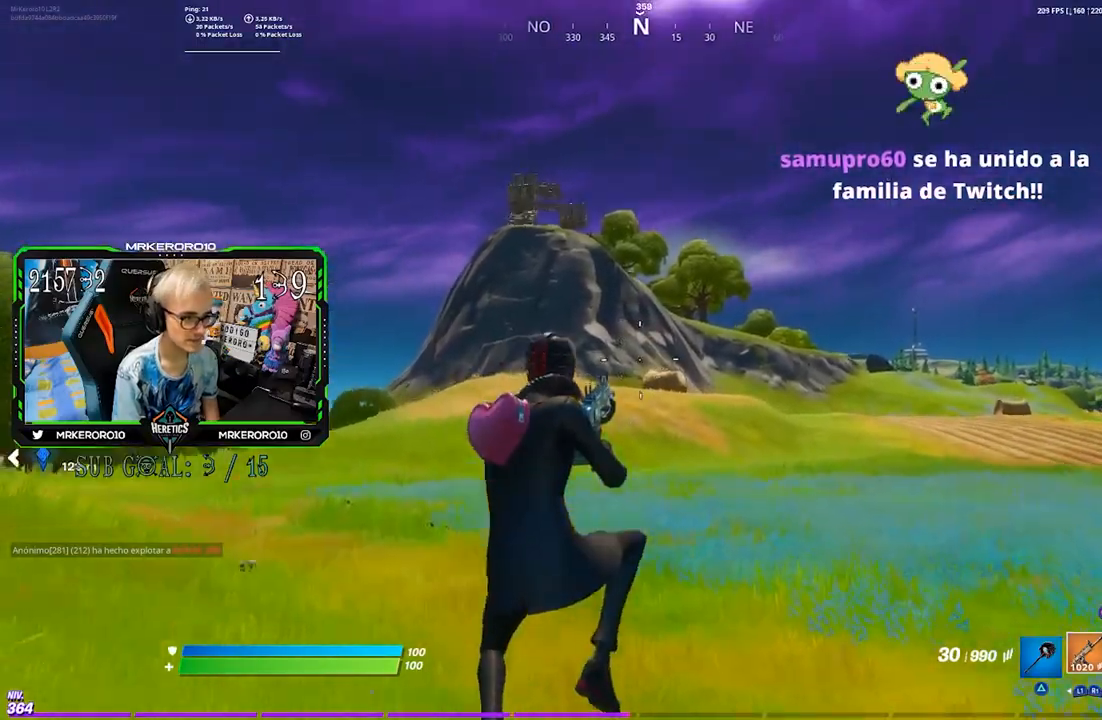
{"buttons": [], "left_stick": "up-left", "right_stick": "center", "events": [[67, "SQUARE", "down"], [133, "SQUARE", "up"]]}
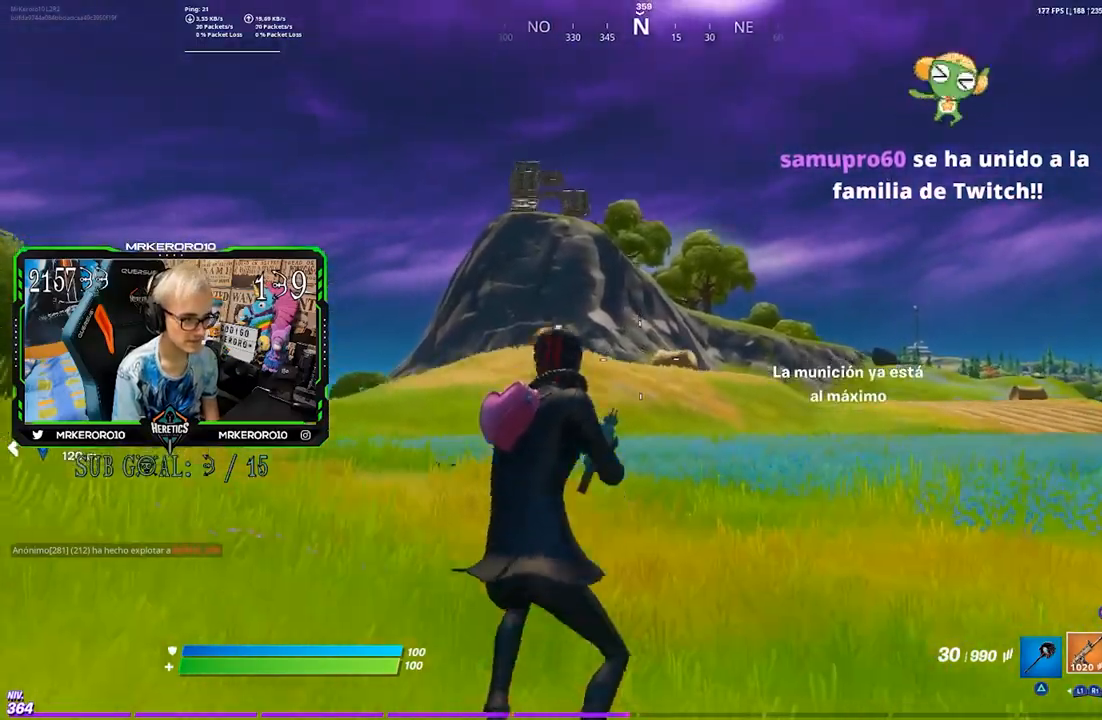
{"buttons": [], "left_stick": "up-left", "right_stick": "down-left", "events": [[300, "CROSS", "down"], [367, "R1", "down"], [433, "CROSS", "up"], [433, "R1", "up"], [500, "right_stick", "down-left"]]}
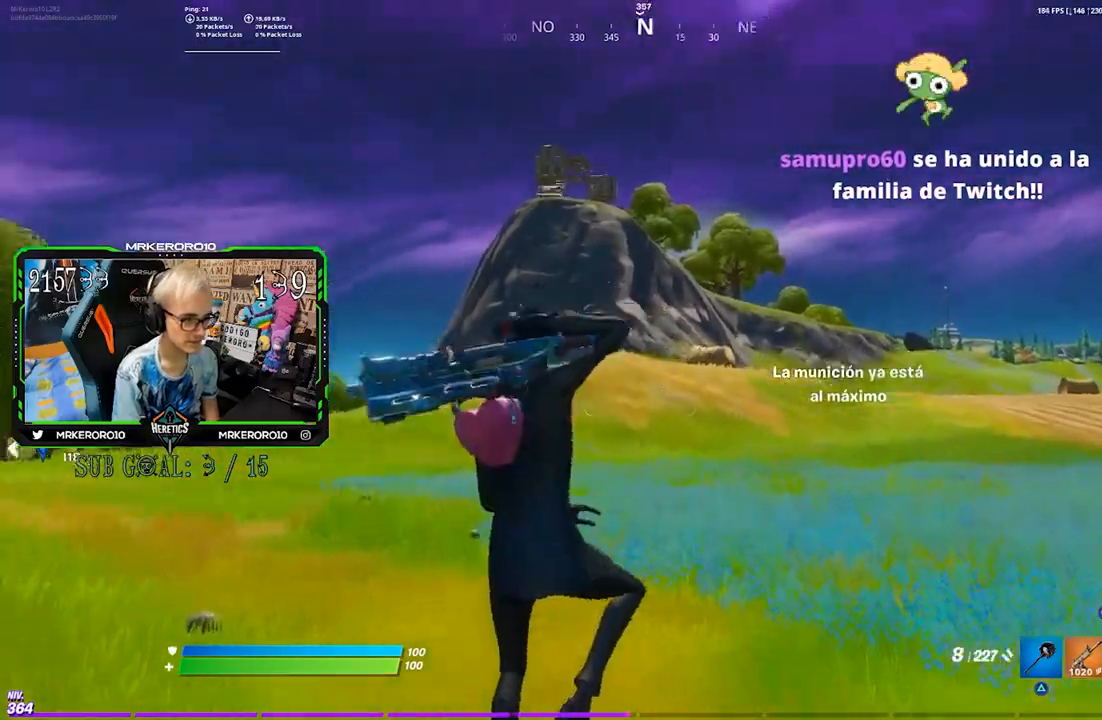
{"buttons": [], "left_stick": "up", "right_stick": "right", "events": [[133, "left_stick", "up"], [167, "L1", "down"], [167, "right_stick", "center"], [267, "L1", "up"], [300, "TRIANGLE", "down"], [333, "TRIANGLE", "up"], [467, "right_stick", "right"]]}
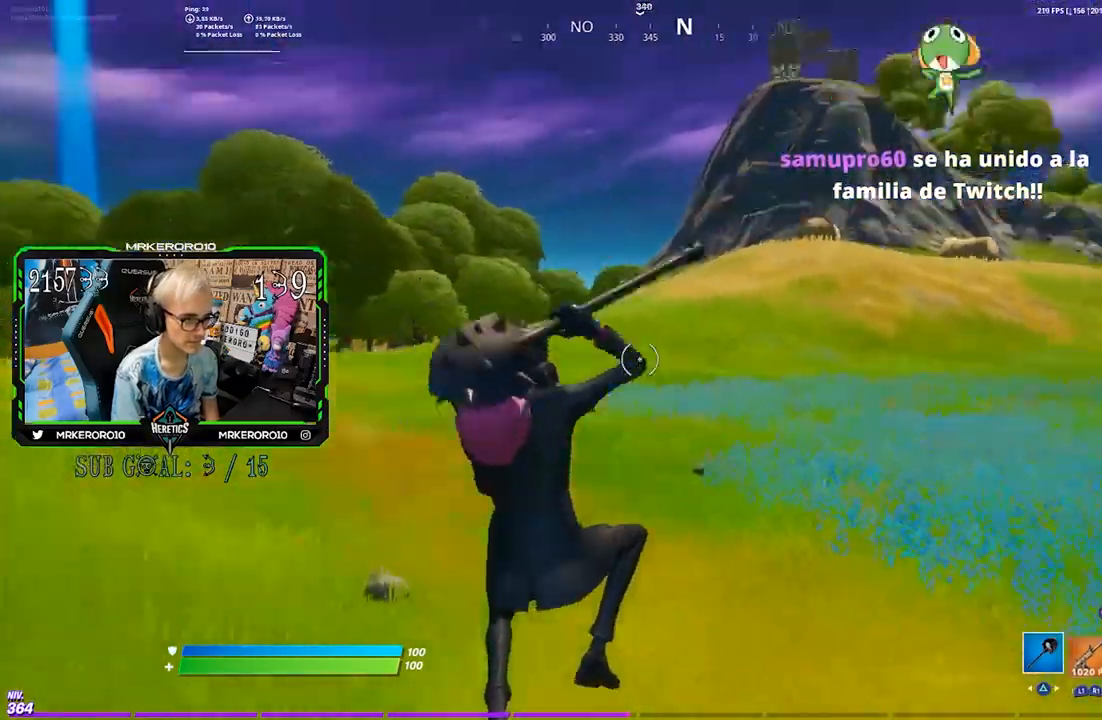
{"buttons": [], "left_stick": "up", "right_stick": "center", "events": [[100, "right_stick", "center"], [333, "CROSS", "down"], [333, "R1", "down"], [433, "CROSS", "up"], [433, "R1", "up"]]}